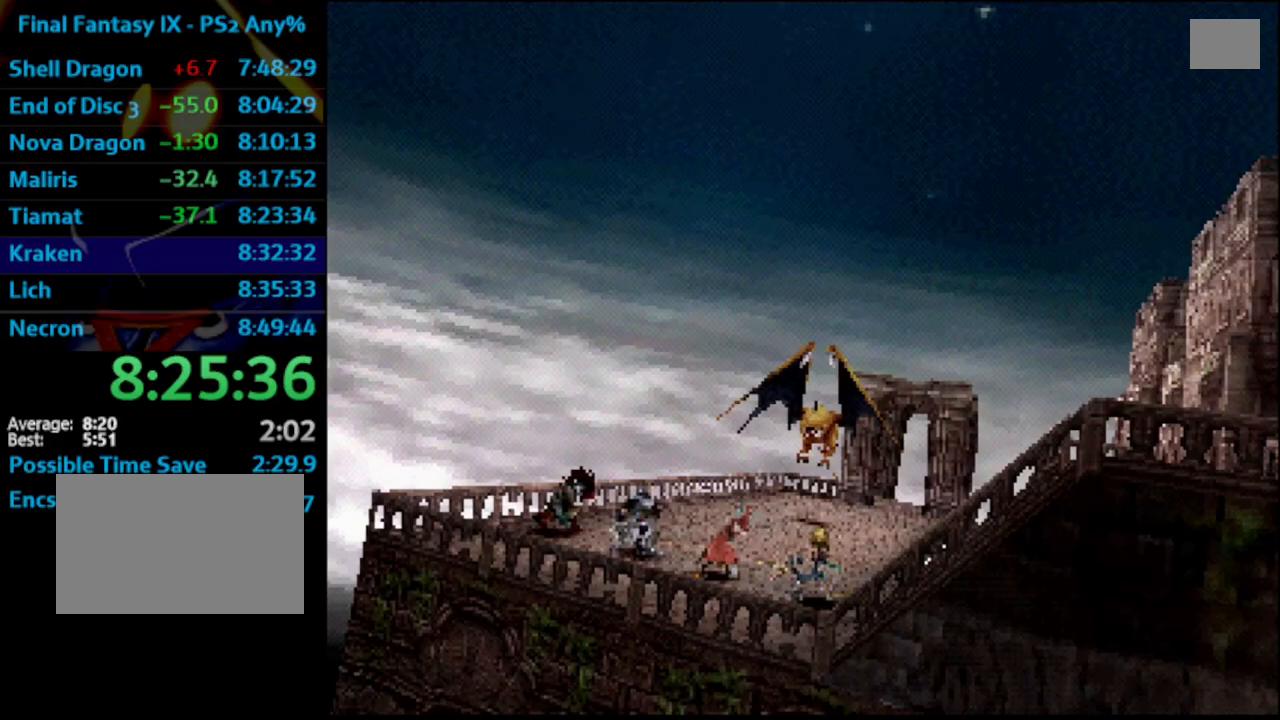
Gameplay with a controller (PlayStation layout); each line is a JSON object with the inputs held at the frame after it. "events" lists button and stick changes between this image and that frame as [ms after this image, input, new state], when the widget could be followed in between. Not read: L3 R3.
{"buttons": ["L1", "R1"], "left_stick": "center", "right_stick": "center", "events": [[183, "L1", "down"], [233, "R1", "down"]]}
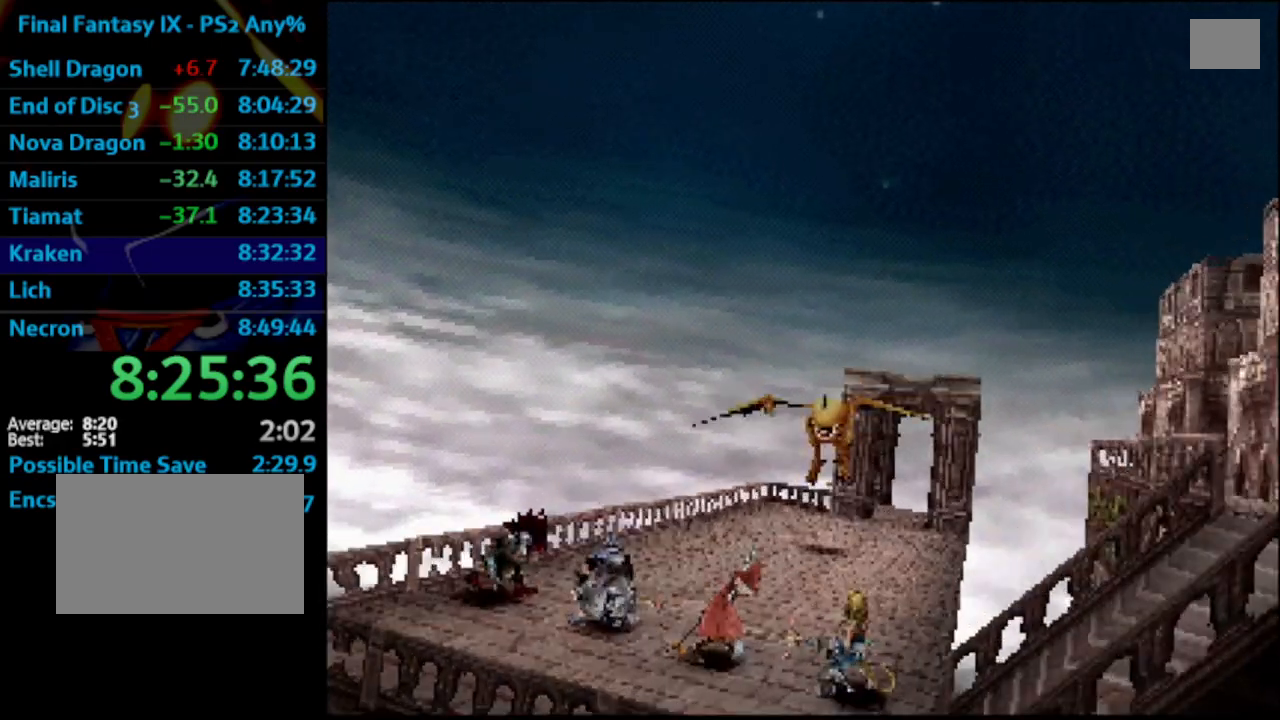
{"buttons": ["L1", "R1"], "left_stick": "center", "right_stick": "center", "events": []}
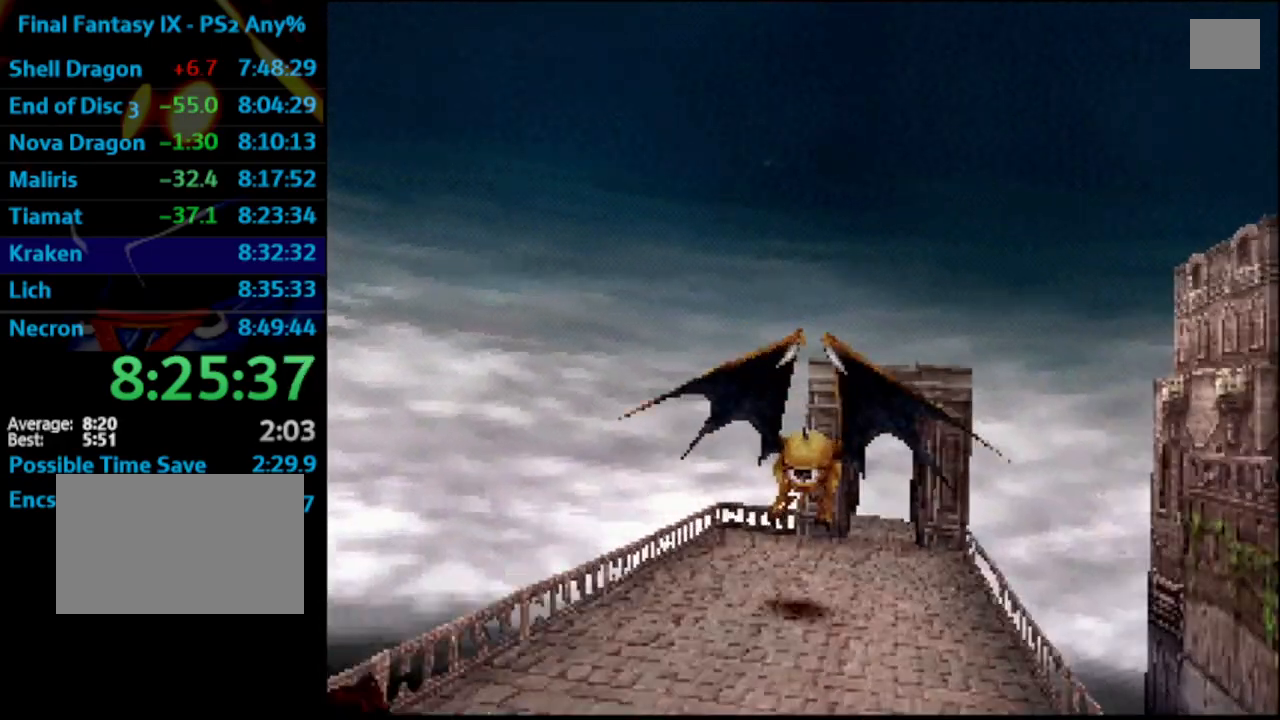
{"buttons": ["L1", "R1"], "left_stick": "center", "right_stick": "center", "events": []}
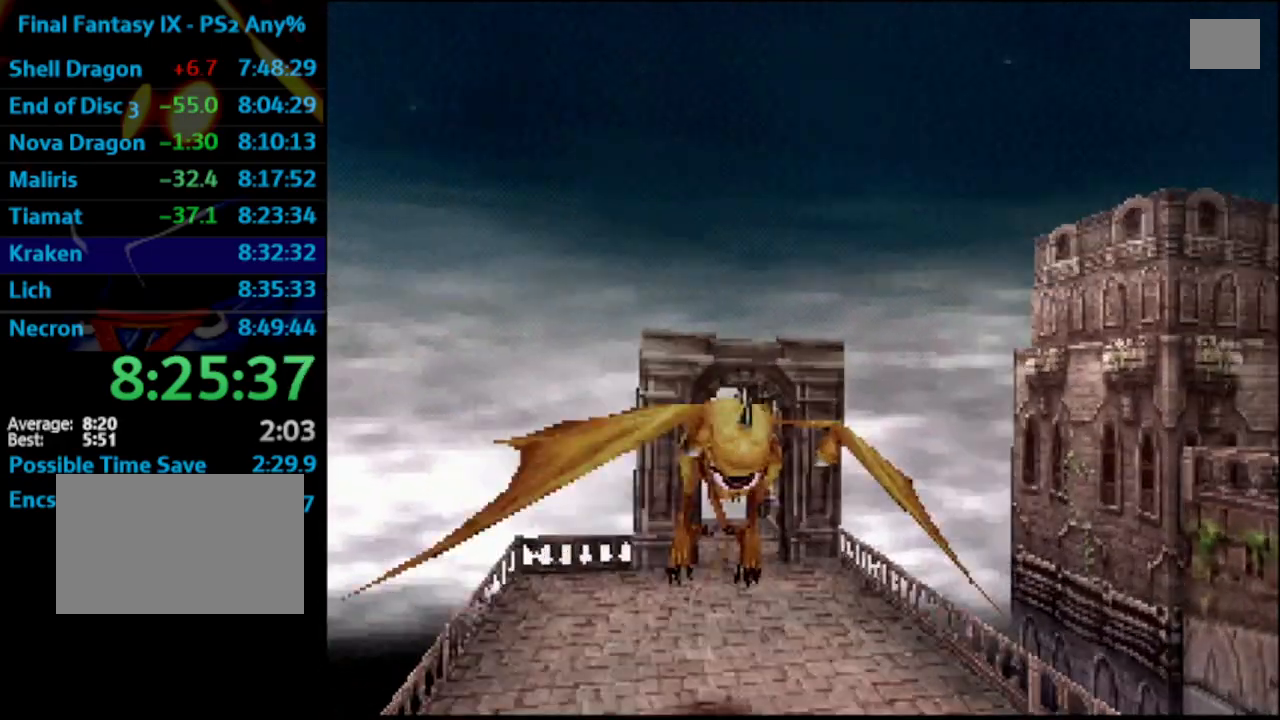
{"buttons": ["L1", "R1"], "left_stick": "center", "right_stick": "center", "events": []}
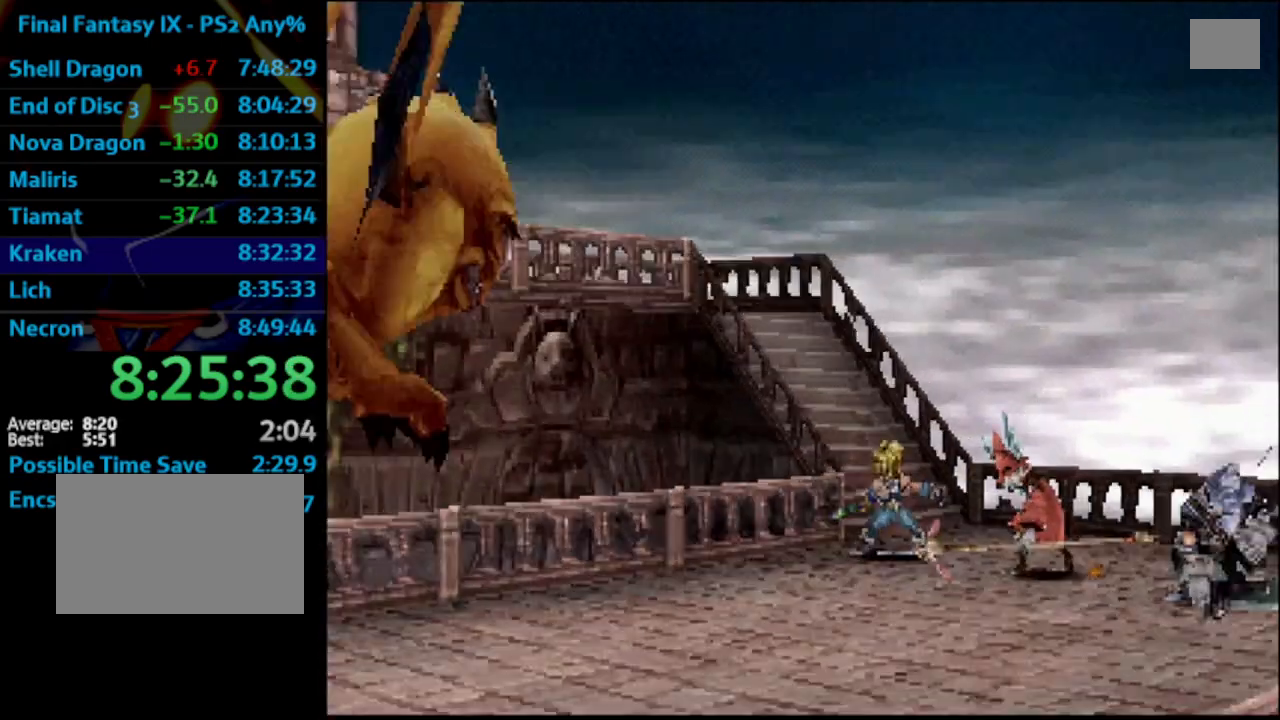
{"buttons": ["L1", "R1"], "left_stick": "center", "right_stick": "center", "events": []}
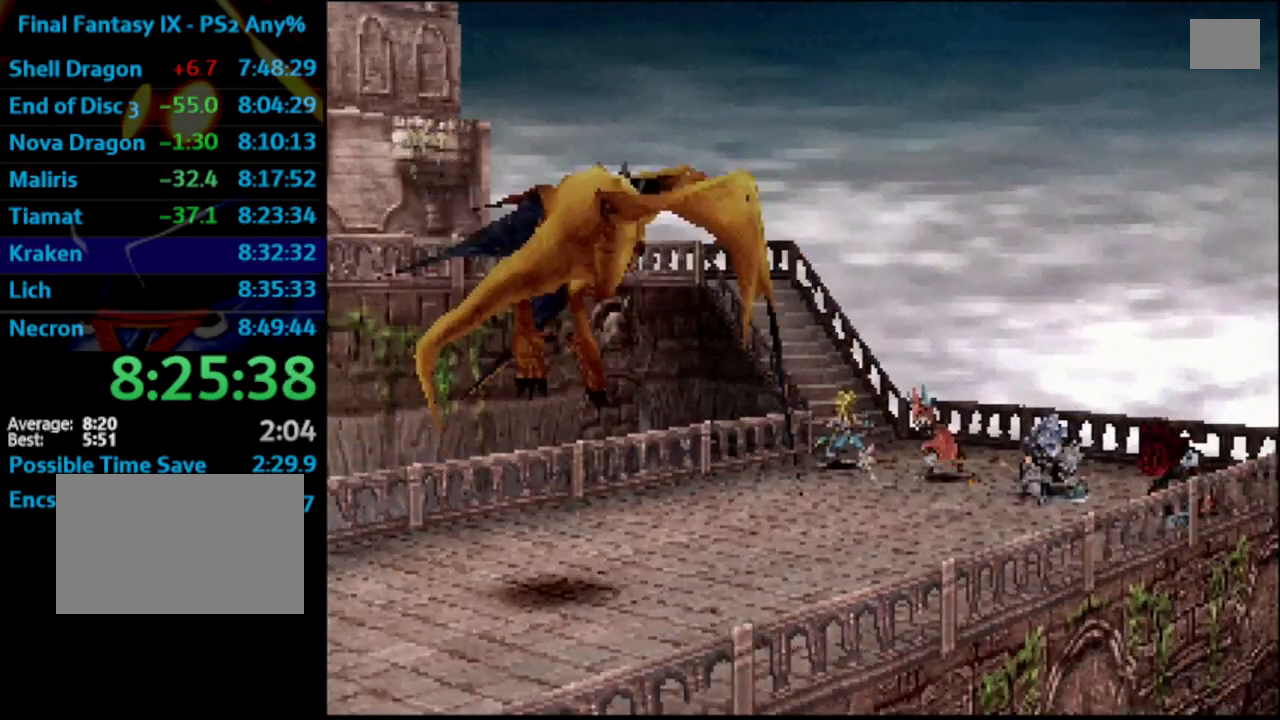
{"buttons": ["L1", "R1"], "left_stick": "center", "right_stick": "center", "events": []}
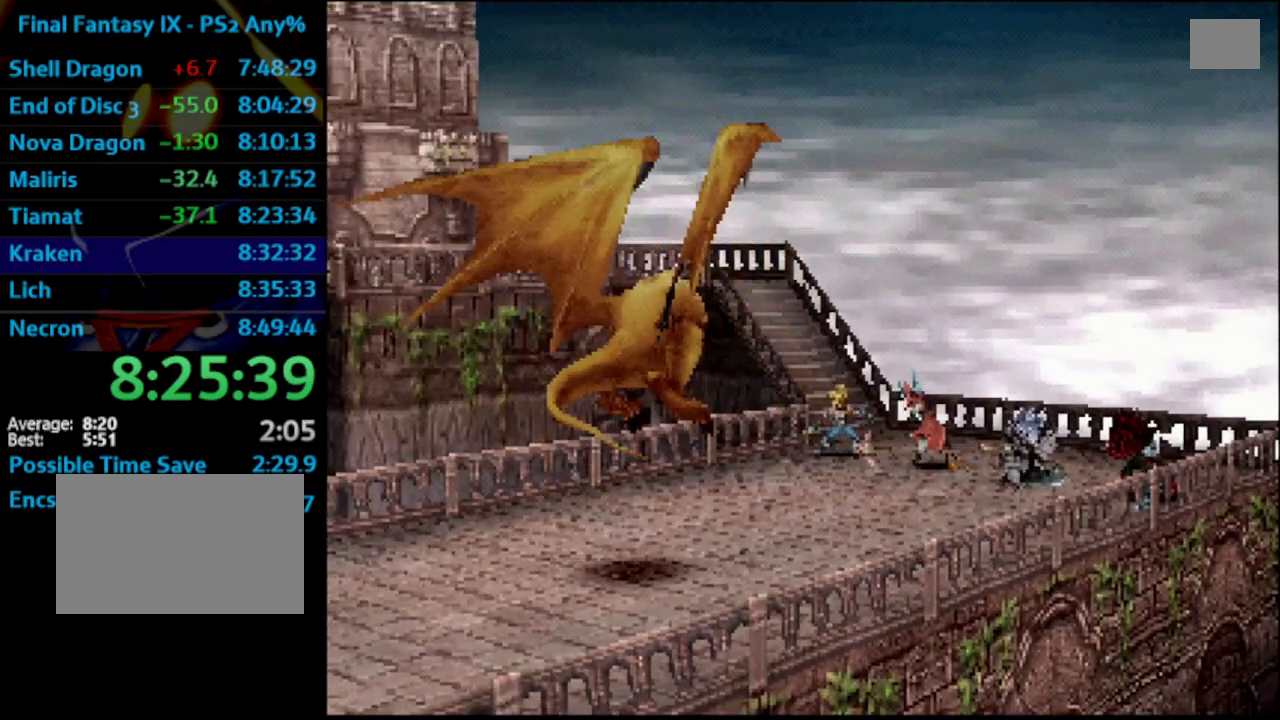
{"buttons": ["L1", "R1"], "left_stick": "center", "right_stick": "center", "events": []}
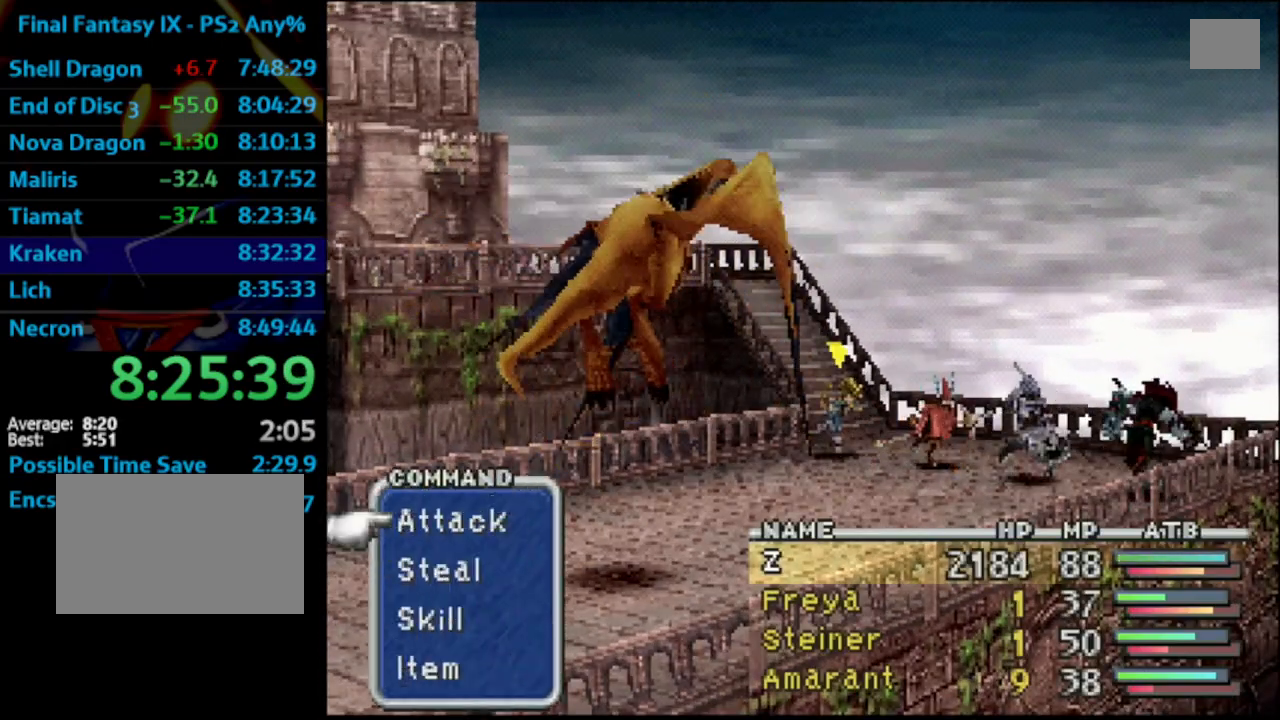
{"buttons": ["CROSS", "L1", "R1"], "left_stick": "center", "right_stick": "center", "events": [[183, "DPAD_DOWN", "down"], [250, "DPAD_DOWN", "up"], [333, "DPAD_DOWN", "down"], [383, "CROSS", "down"], [383, "DPAD_DOWN", "up"], [450, "CROSS", "up"], [500, "CROSS", "down"]]}
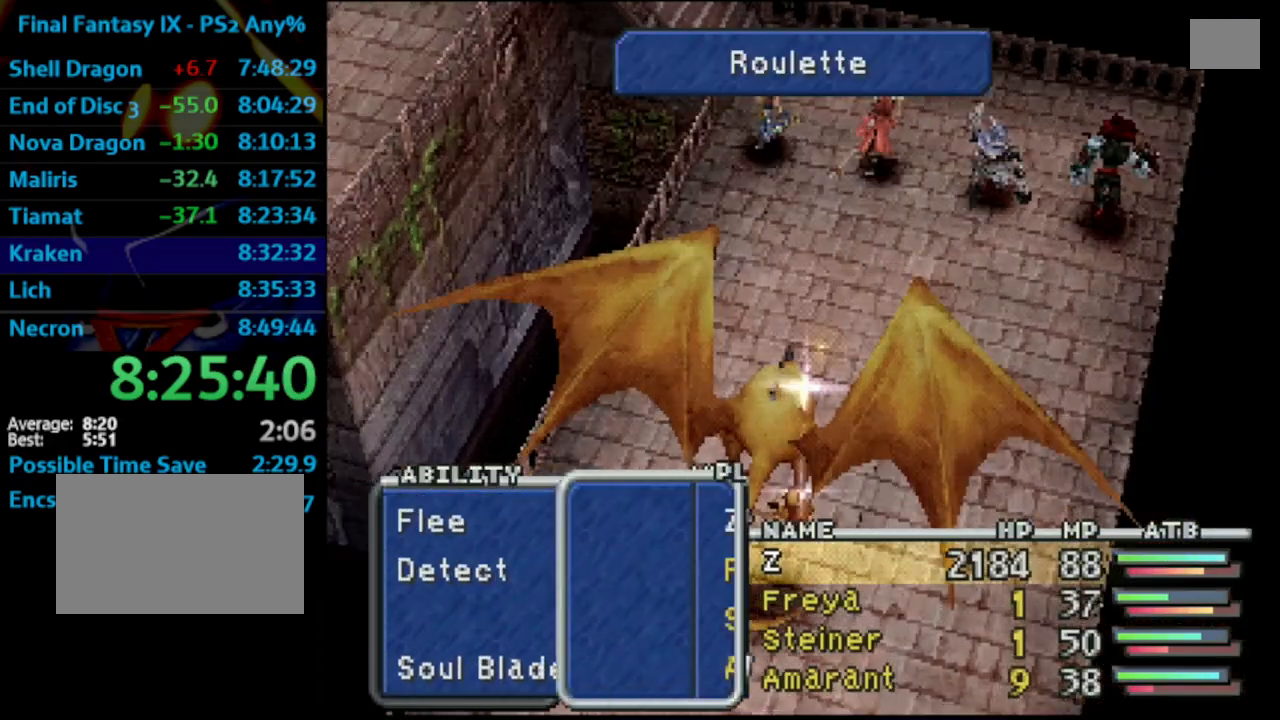
{"buttons": ["R1"], "left_stick": "center", "right_stick": "center", "events": [[50, "CROSS", "up"], [133, "CROSS", "down"], [300, "CROSS", "up"], [500, "L1", "up"]]}
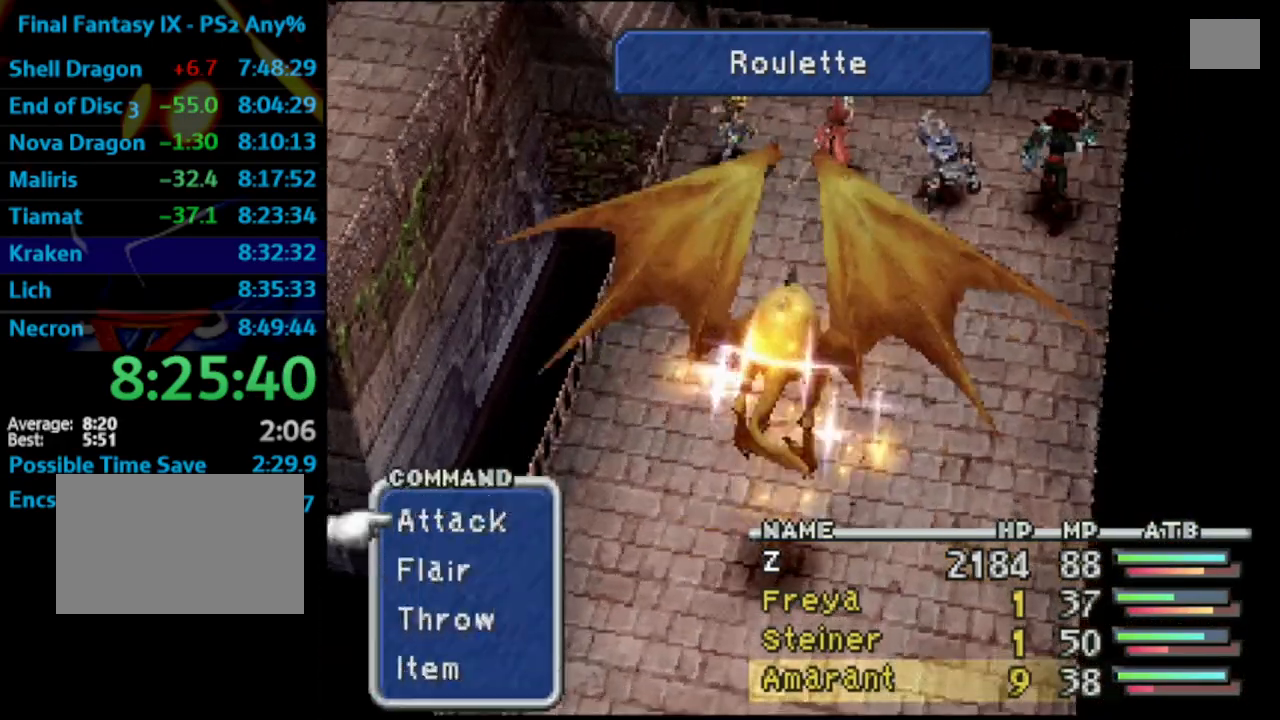
{"buttons": [], "left_stick": "center", "right_stick": "center", "events": [[33, "R1", "up"]]}